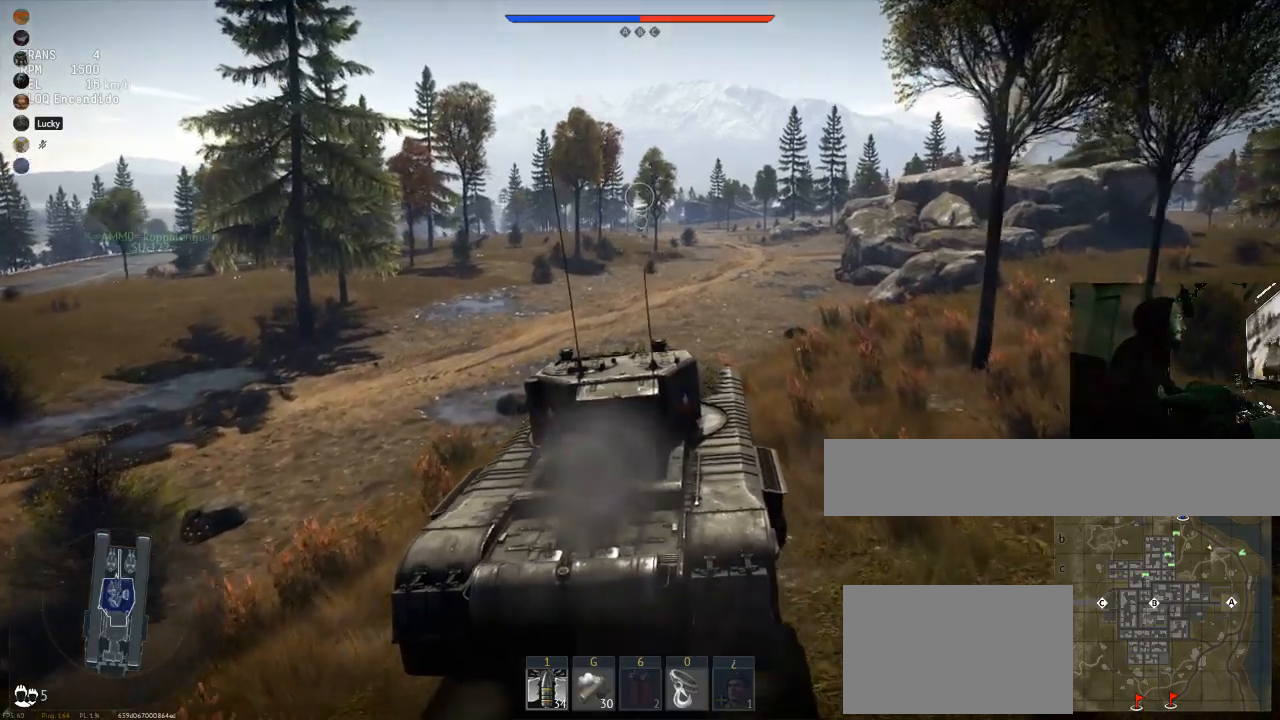
Gameplay with keyboard and mouse; each line is a JSON object with the keys and mouse buttons held at the frame after it. "events" lists presses ("down") and releases ("up") of "1", "2", "3", "4", "5", "a", "alt", "c", "caps_lock", "ctrl", "d", "e", "f", "g", "q", "r", "s", "shift", "space", "t", "tab", "v", "w", "x", "z", "mouse_left", "mouse_wheel" and "mouse_right" between this image and that frame as [ms after this image, input, new state], when the widget could be followed in between. "mouse_left", "mouse_wheel", "mouse_right" = the "left", "wheel", "right" buttons of the "mouse" list. No other keys are recorded. "wheel" means that the mouse wheel is clicked or scrolled. "mouse_move" is the direction in which the mouse moves at that frame (one of eight, or "still"), when it could be read.
{"keys": ["w"], "mouse": [], "mouse_move": "still", "events": [[184, "tab", "down"], [284, "tab", "up"]]}
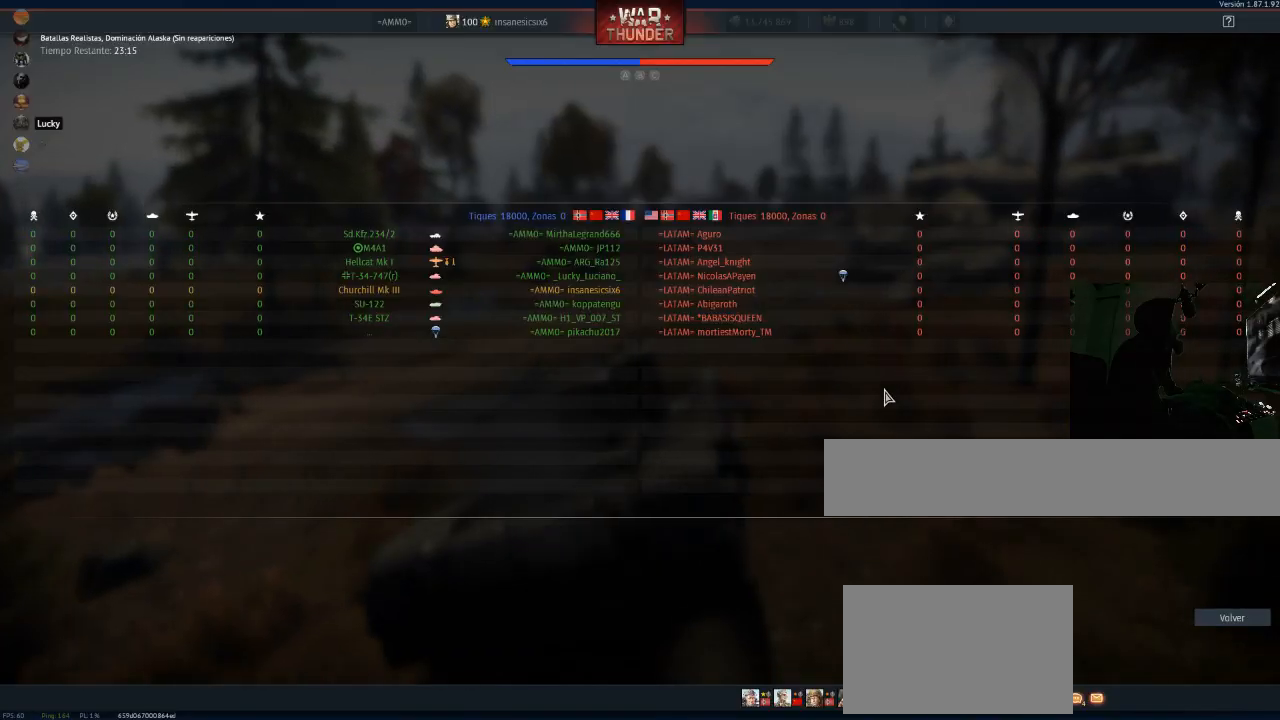
{"keys": ["w"], "mouse": [], "mouse_move": "still", "events": []}
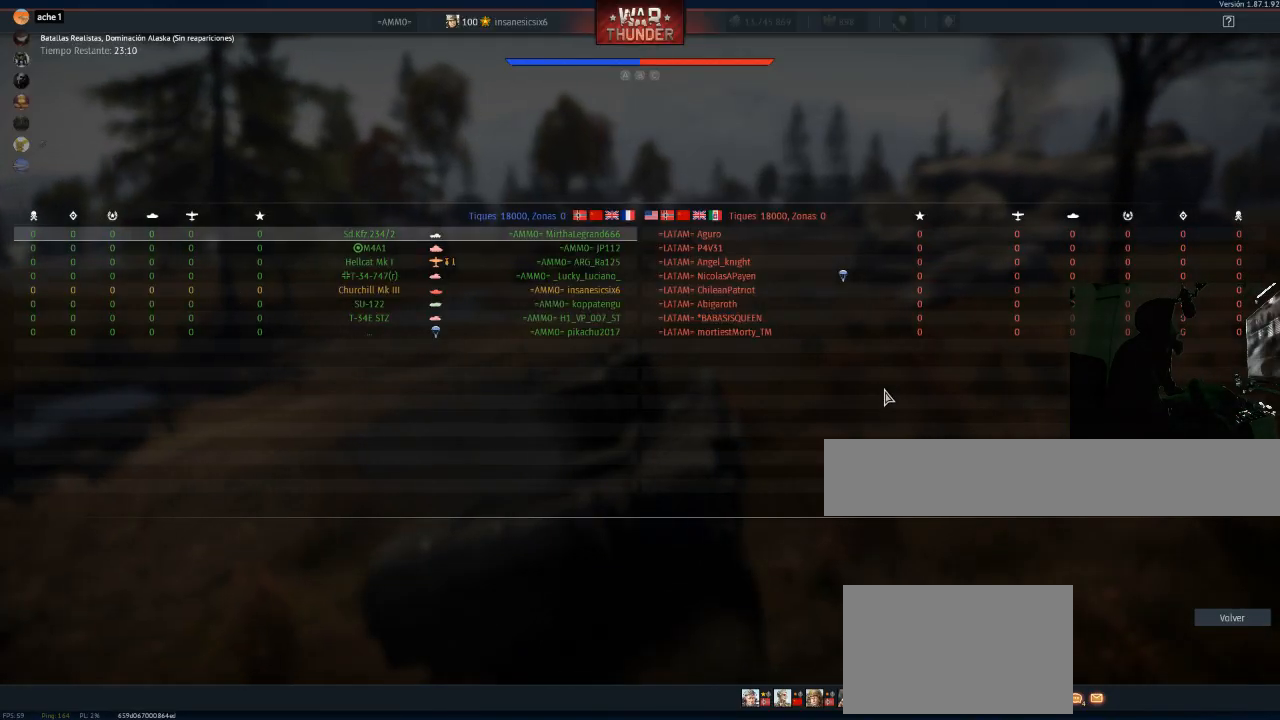
{"keys": ["w"], "mouse": [], "mouse_move": "still", "events": []}
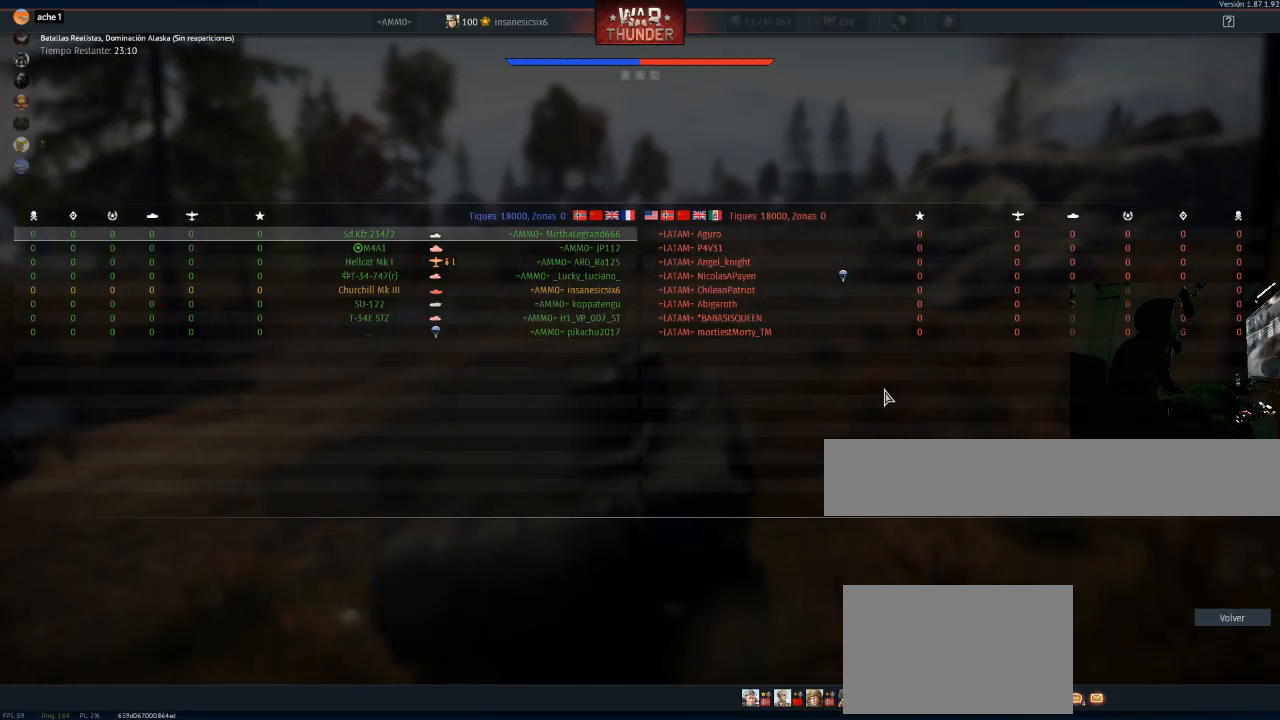
{"keys": ["a", "w"], "mouse": [], "mouse_move": "still", "events": [[317, "a", "down"]]}
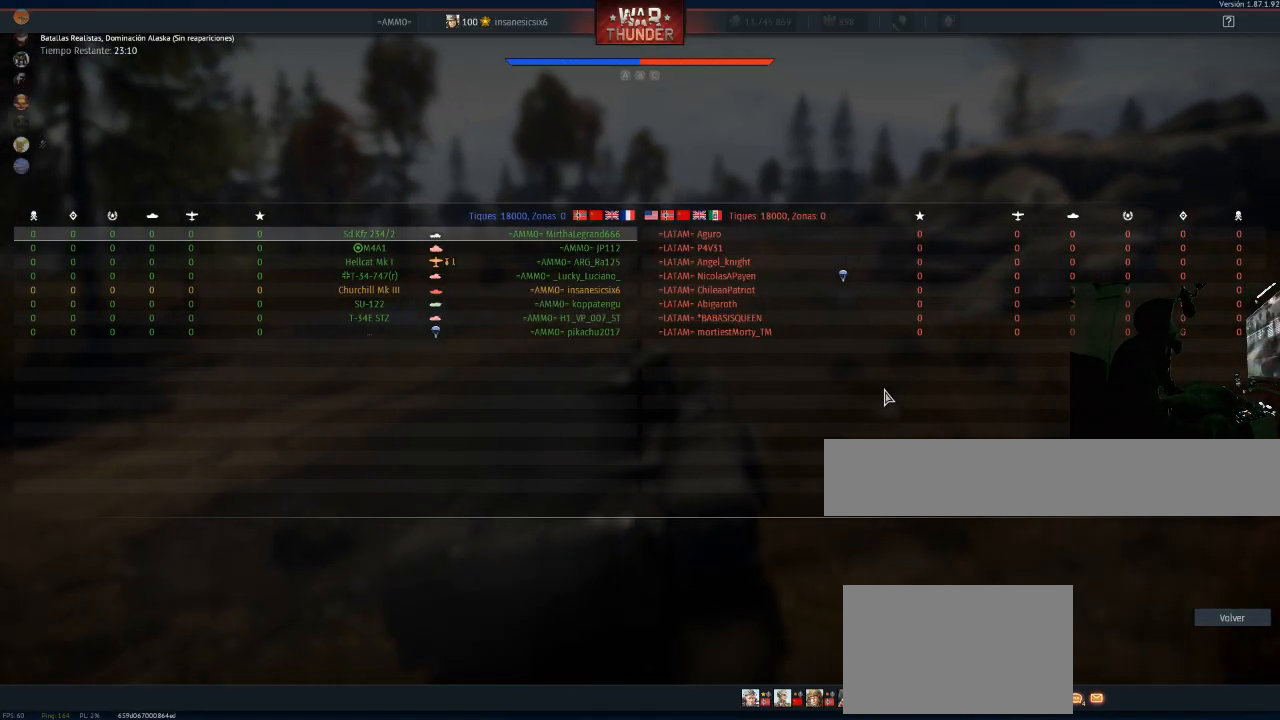
{"keys": ["w"], "mouse": [], "mouse_move": "still", "events": [[17, "a", "up"]]}
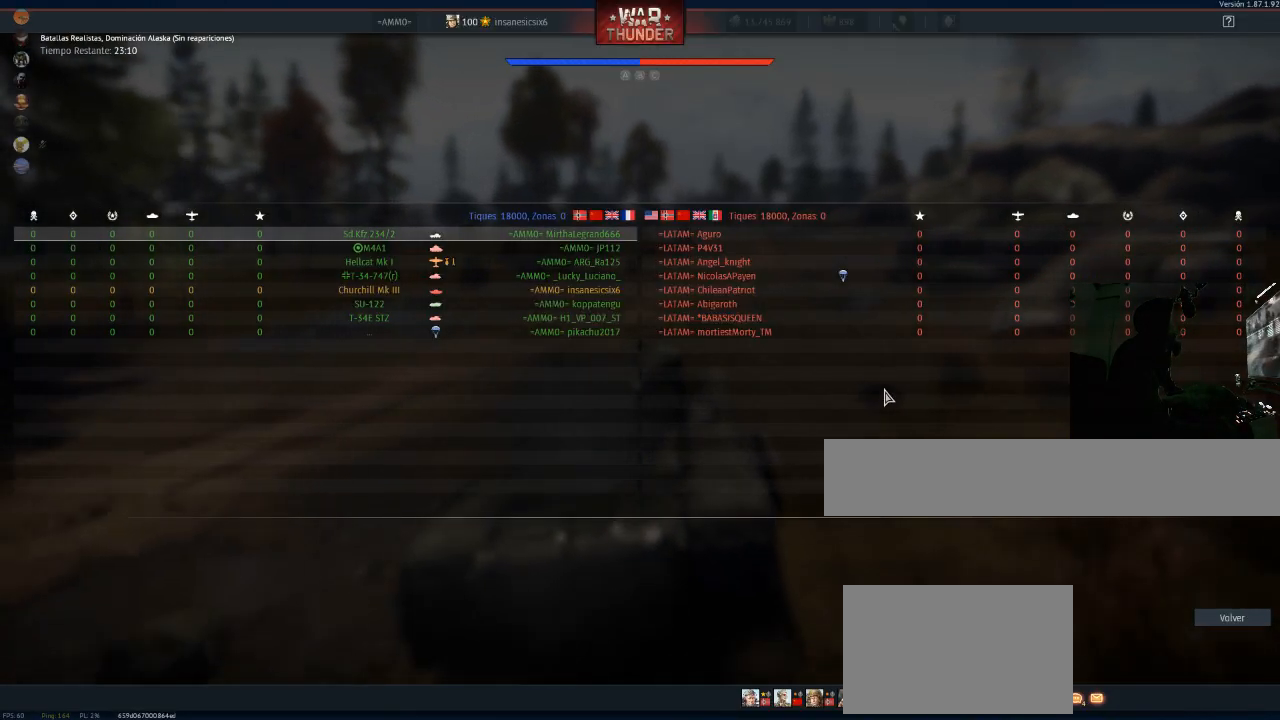
{"keys": ["w"], "mouse": [], "mouse_move": "still", "events": []}
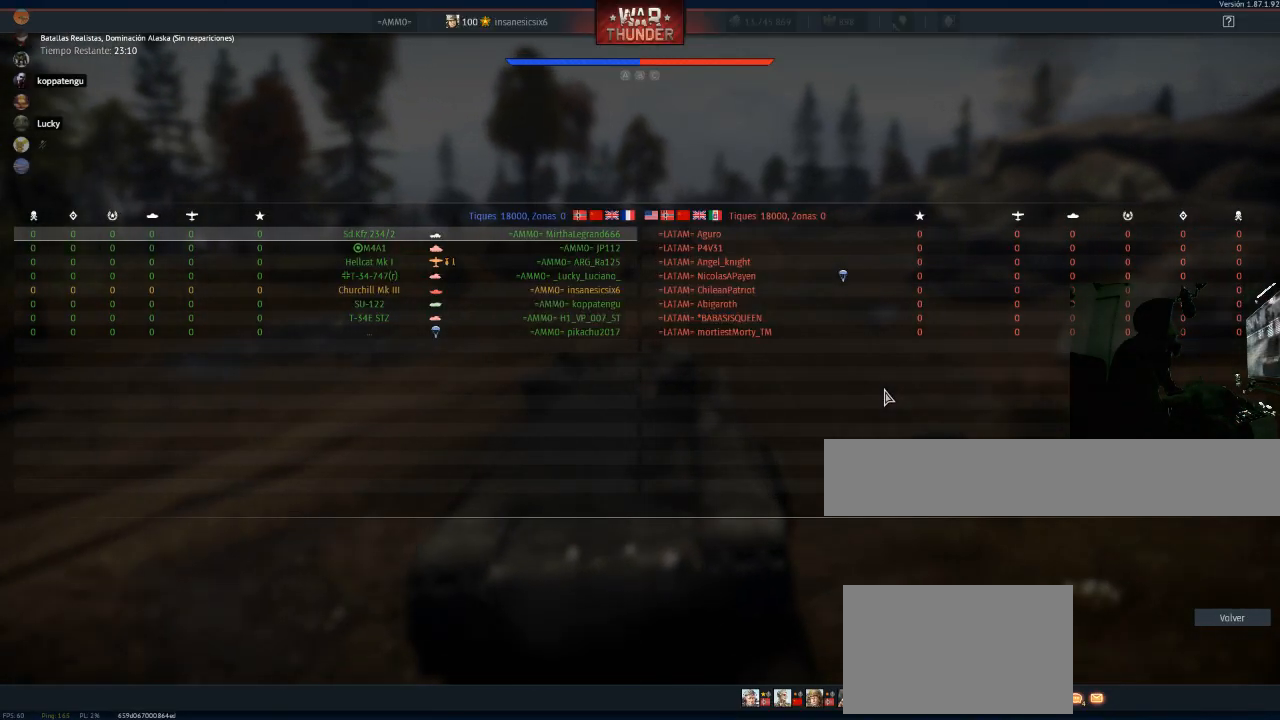
{"keys": ["w"], "mouse": [], "mouse_move": "still", "events": []}
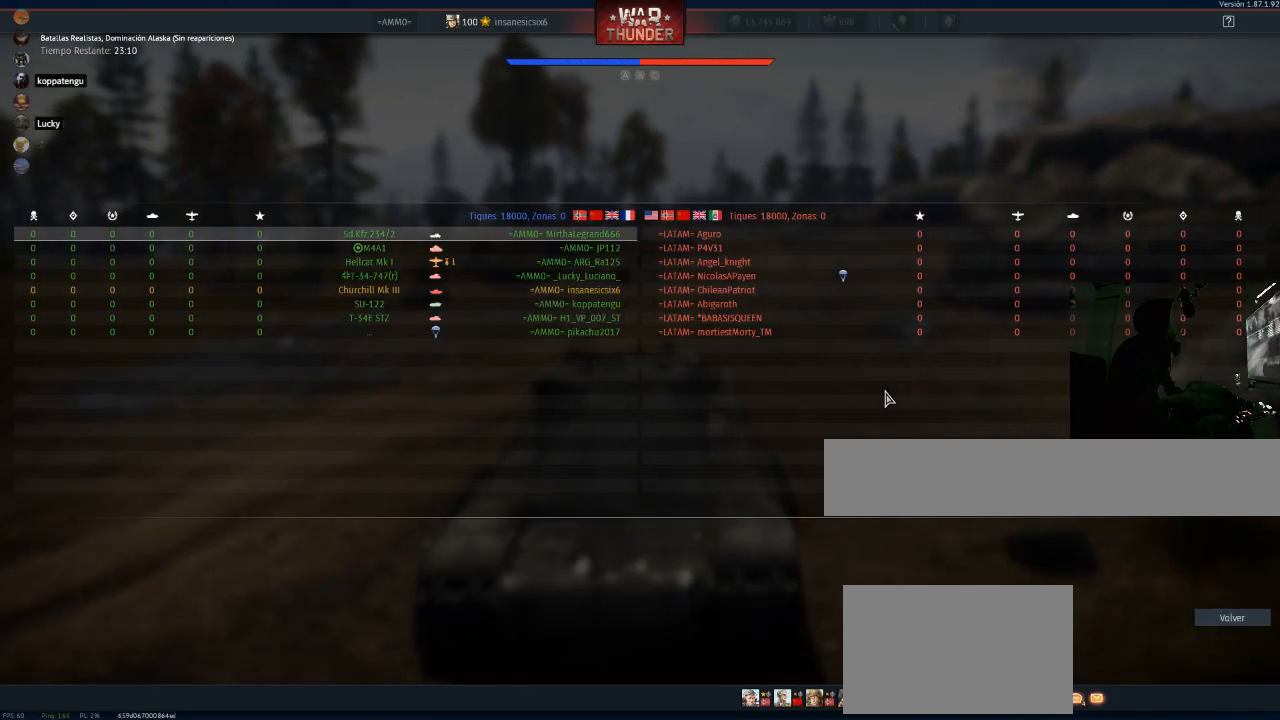
{"keys": ["w"], "mouse": [], "mouse_move": "still", "events": []}
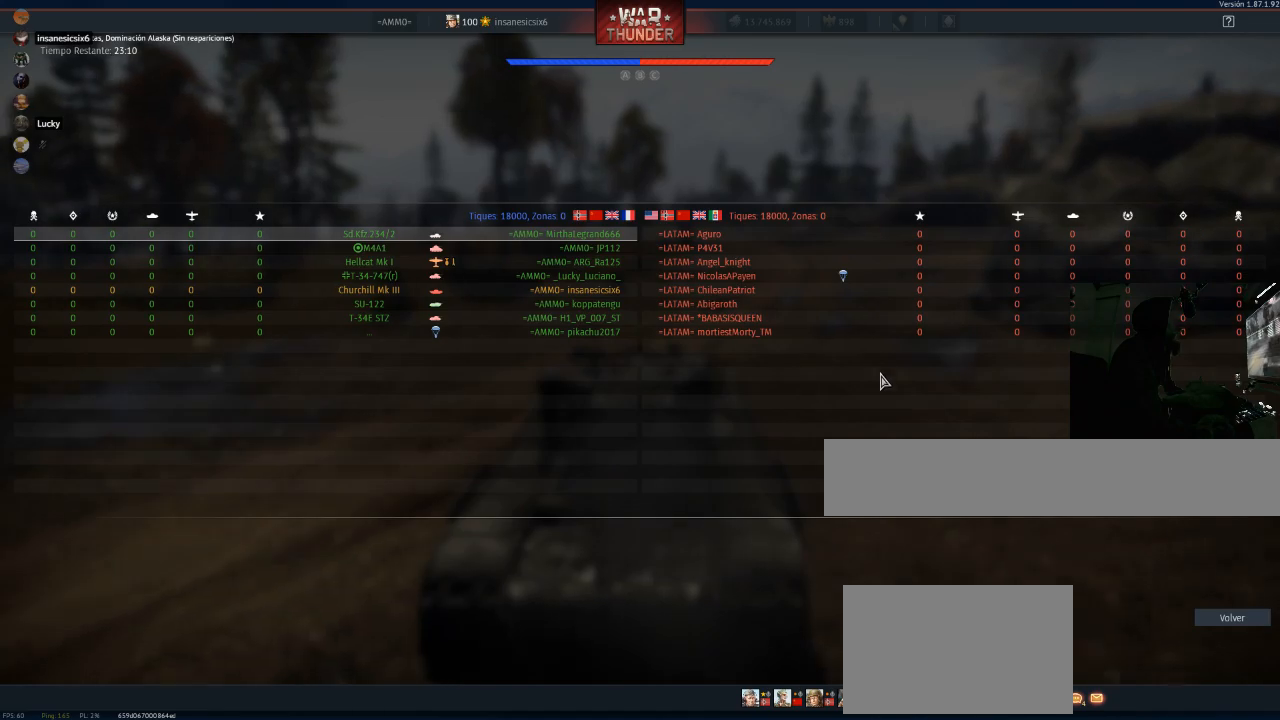
{"keys": ["w"], "mouse": [], "mouse_move": "still", "events": []}
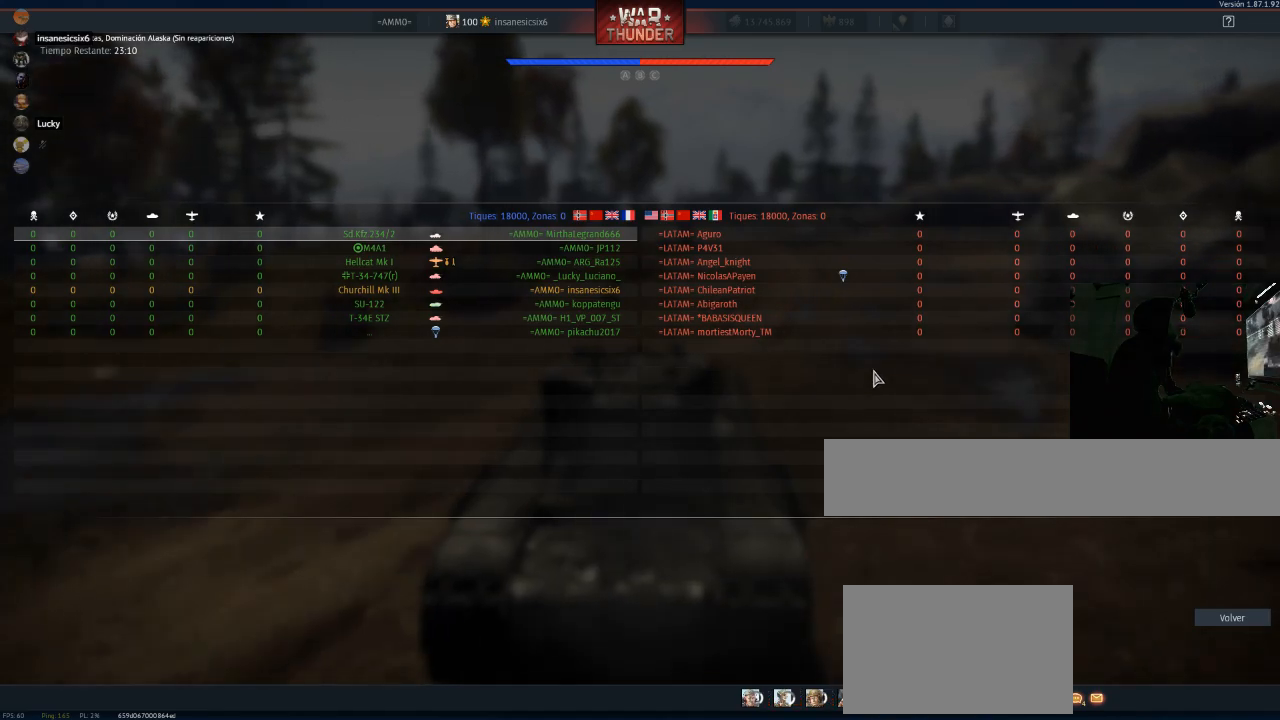
{"keys": ["w"], "mouse": [], "mouse_move": "still", "events": []}
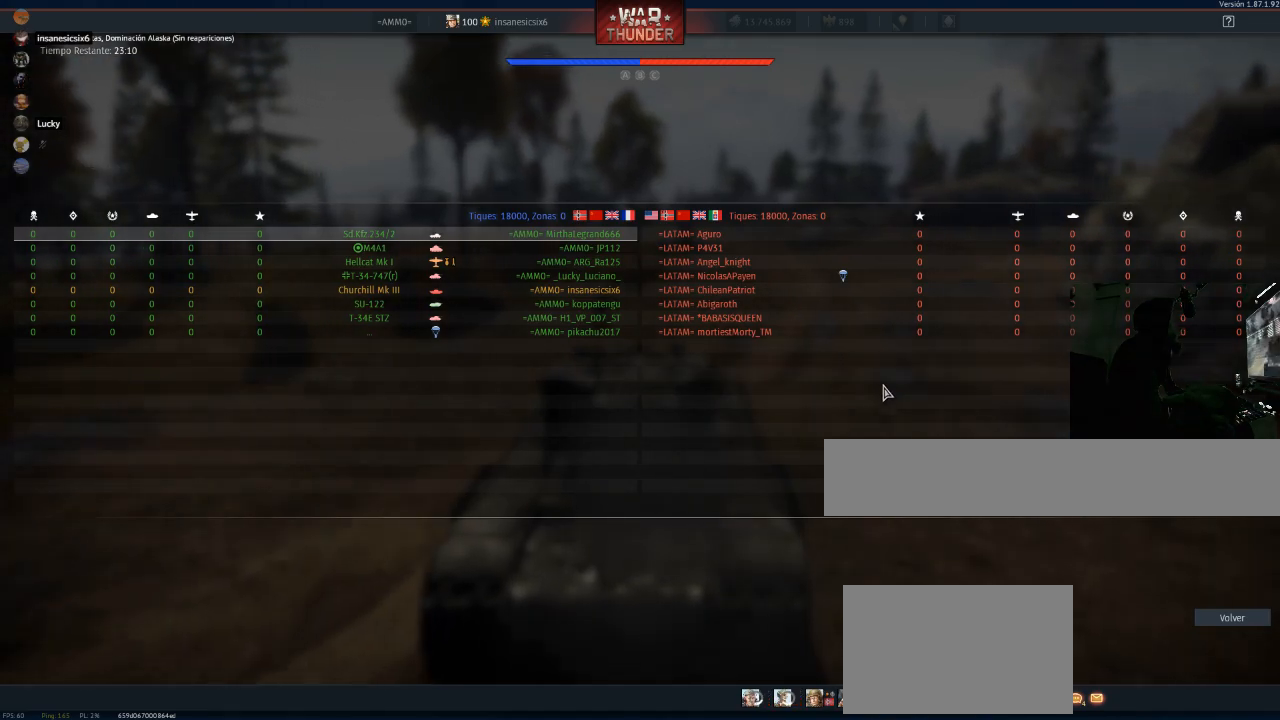
{"keys": ["w"], "mouse": [], "mouse_move": "still", "events": [[234, "tab", "down"], [400, "tab", "up"]]}
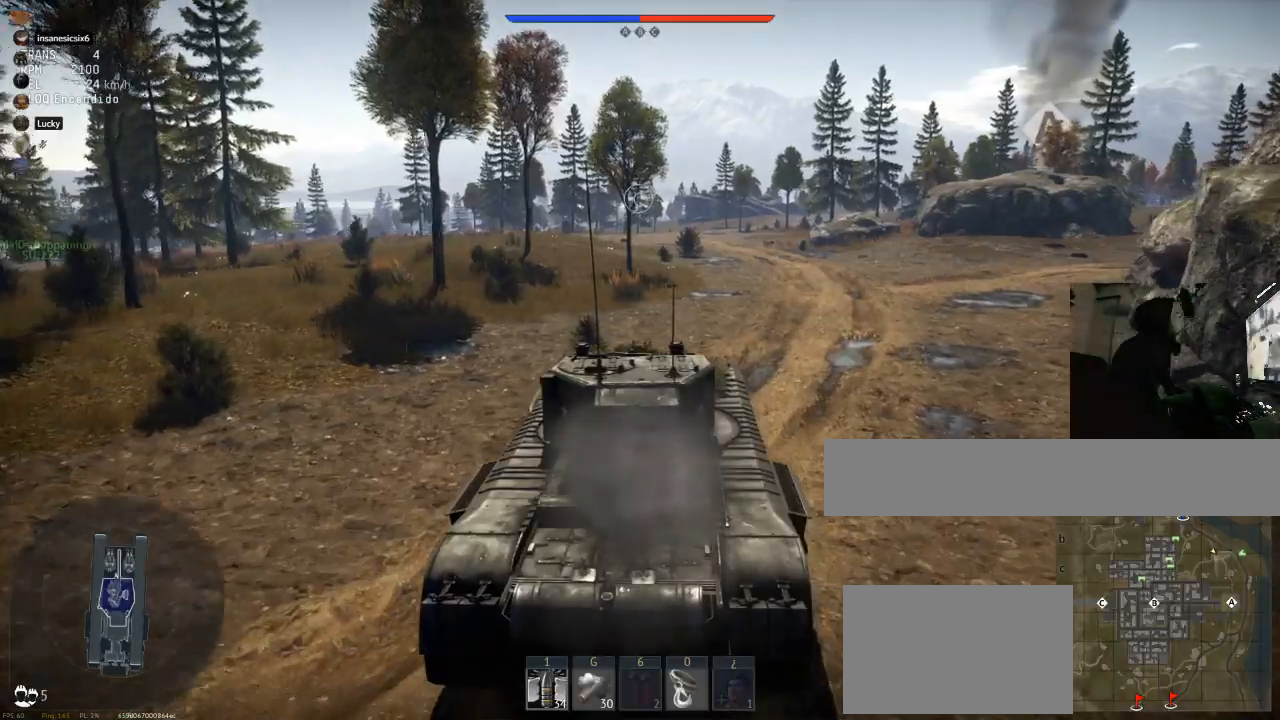
{"keys": ["w"], "mouse": [], "mouse_move": "still", "events": []}
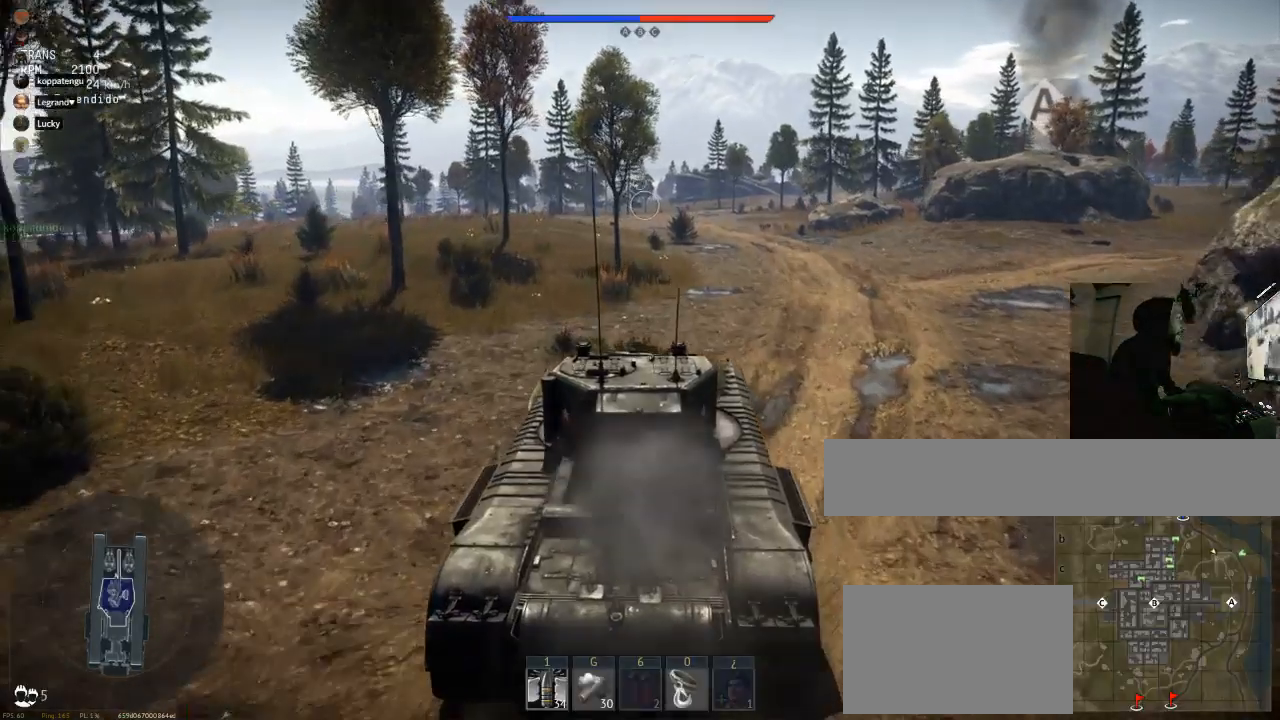
{"keys": ["w"], "mouse": [], "mouse_move": "still", "events": []}
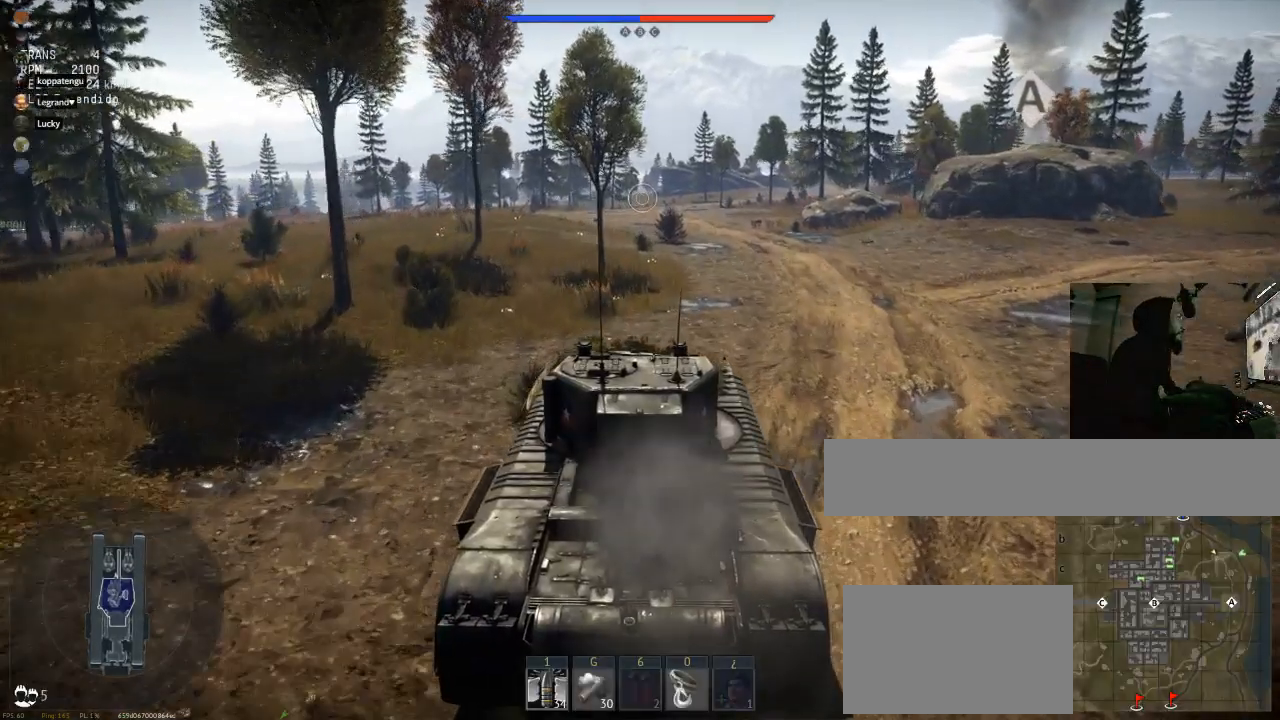
{"keys": ["w"], "mouse": [], "mouse_move": "right", "events": []}
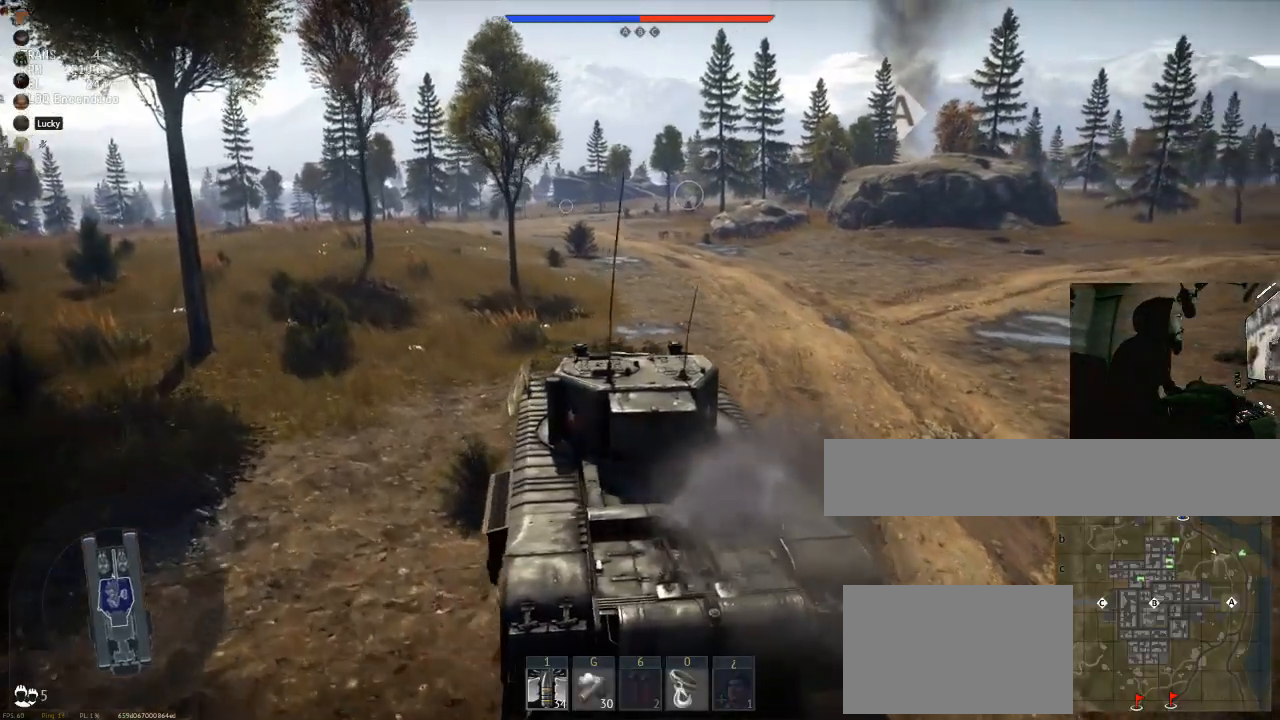
{"keys": ["w"], "mouse": [], "mouse_move": "still", "events": []}
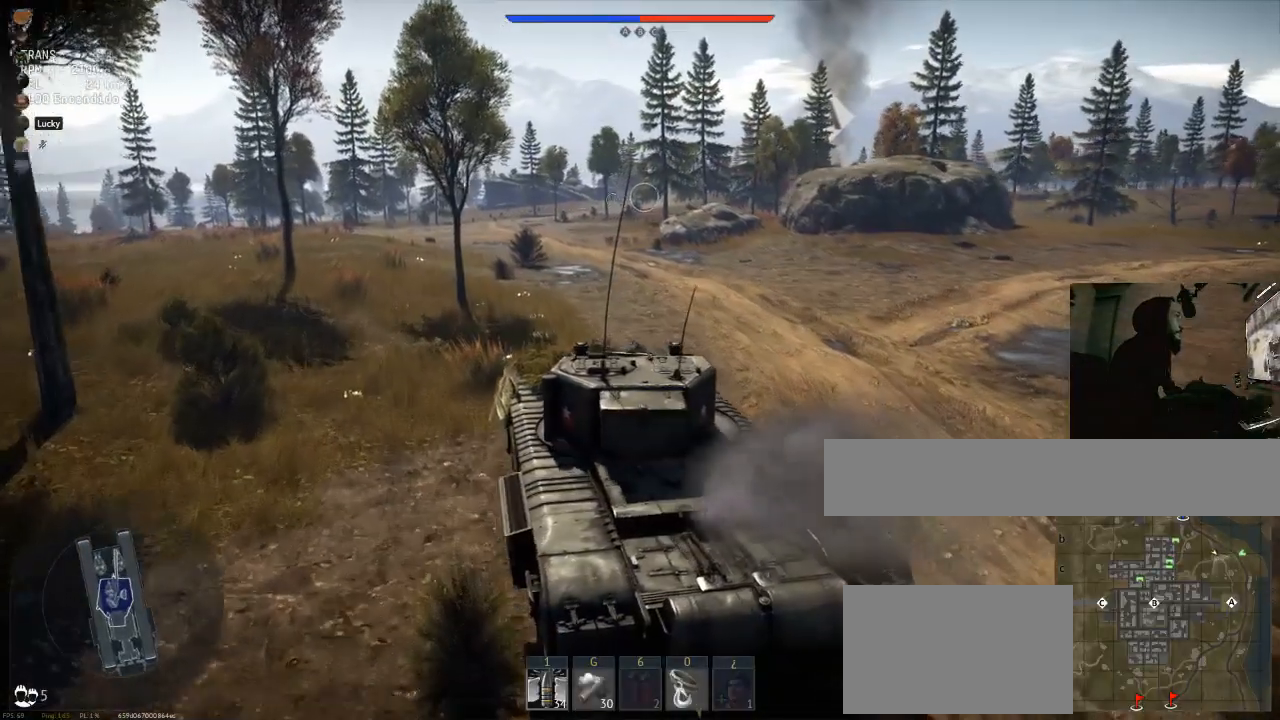
{"keys": ["w"], "mouse": [], "mouse_move": "still", "events": []}
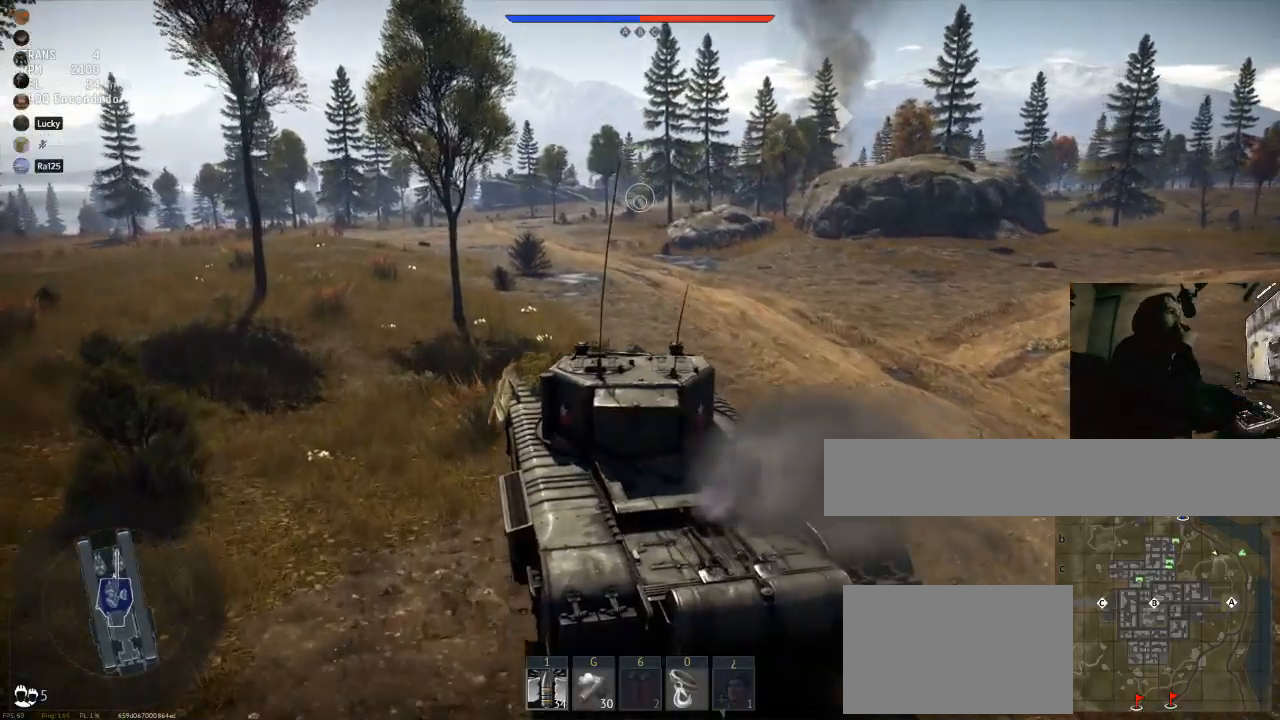
{"keys": ["w"], "mouse": [], "mouse_move": "still", "events": []}
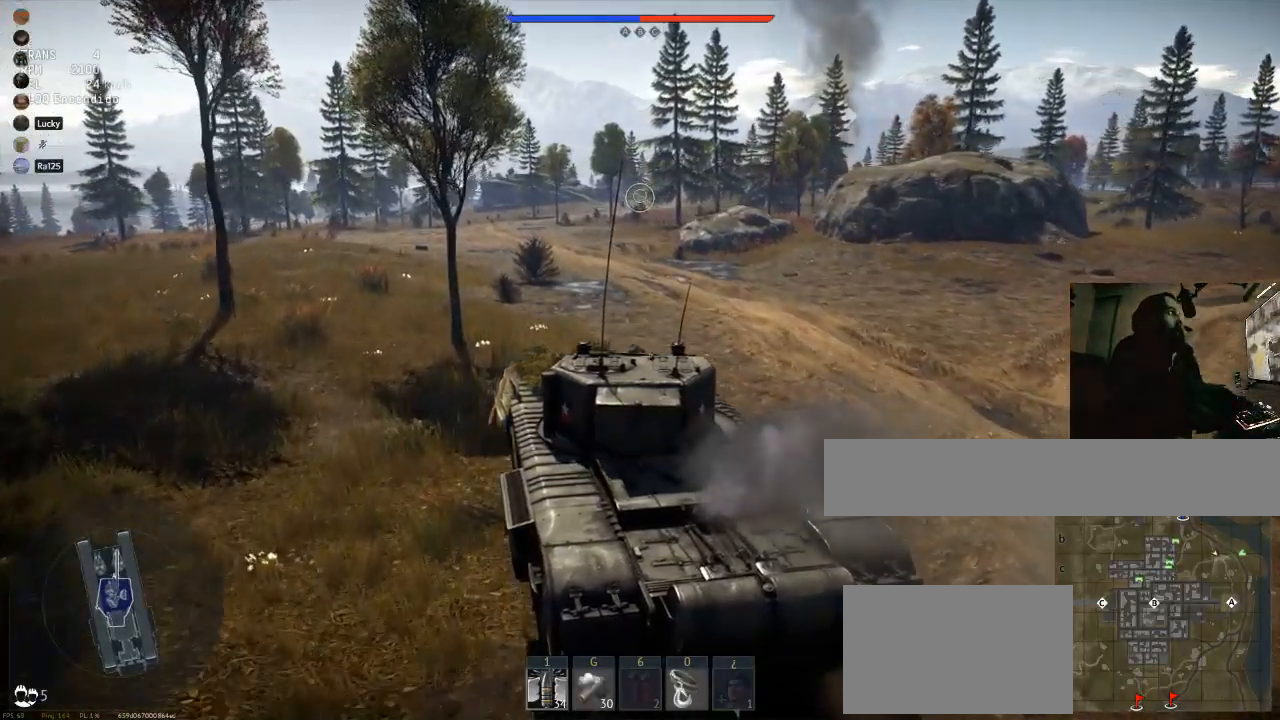
{"keys": ["tab", "w"], "mouse": [], "mouse_move": "still", "events": [[483, "tab", "down"]]}
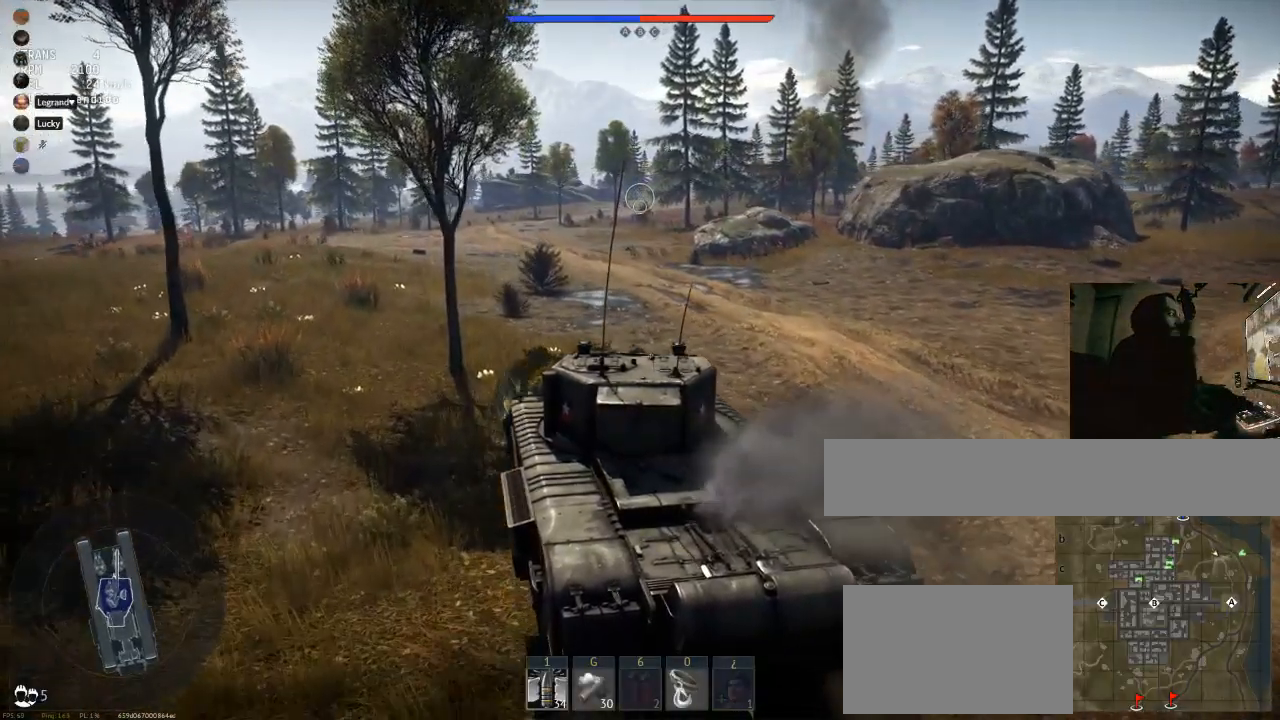
{"keys": ["w"], "mouse": [], "mouse_move": "still", "events": [[133, "tab", "up"]]}
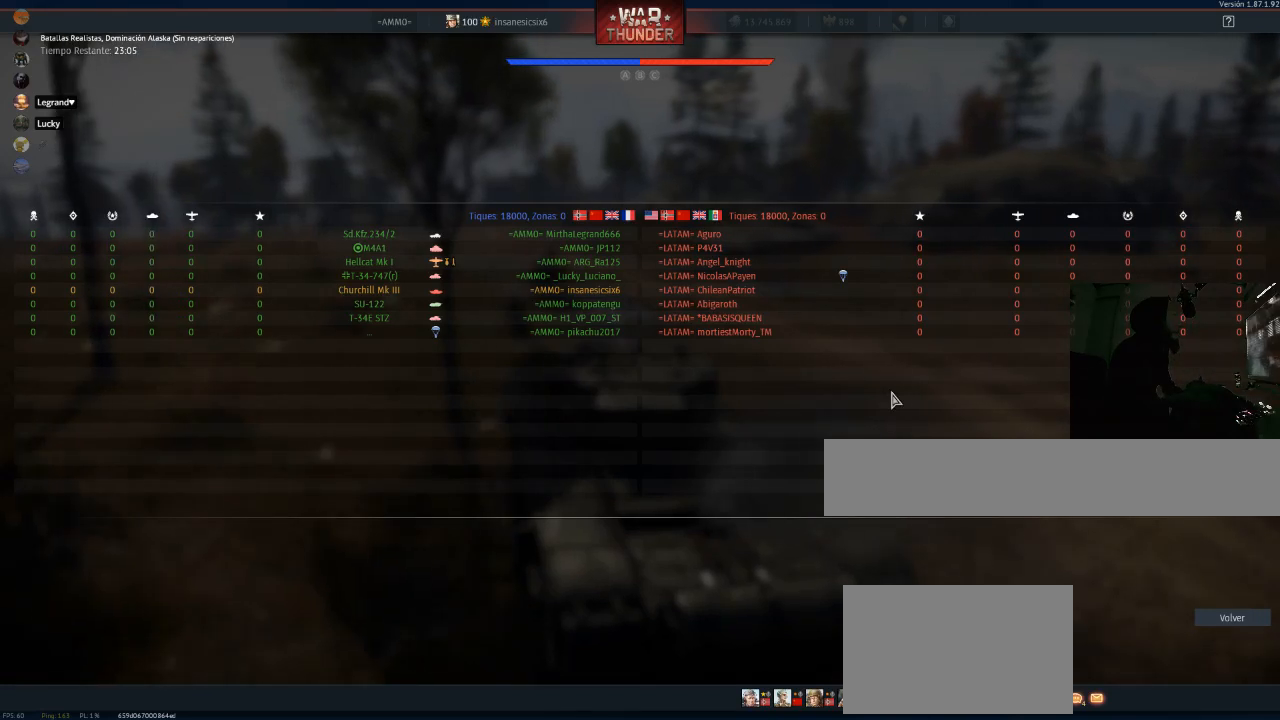
{"keys": ["w"], "mouse": [], "mouse_move": "still", "events": []}
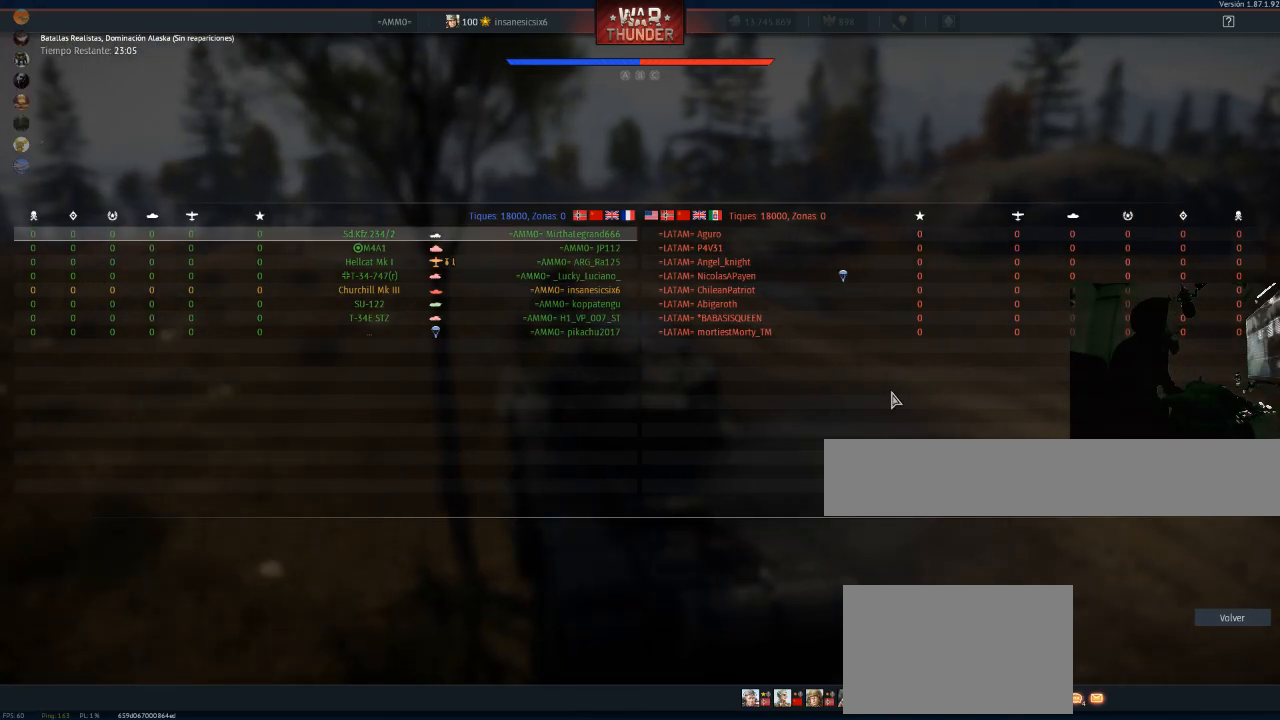
{"keys": ["w"], "mouse": [], "mouse_move": "left", "events": []}
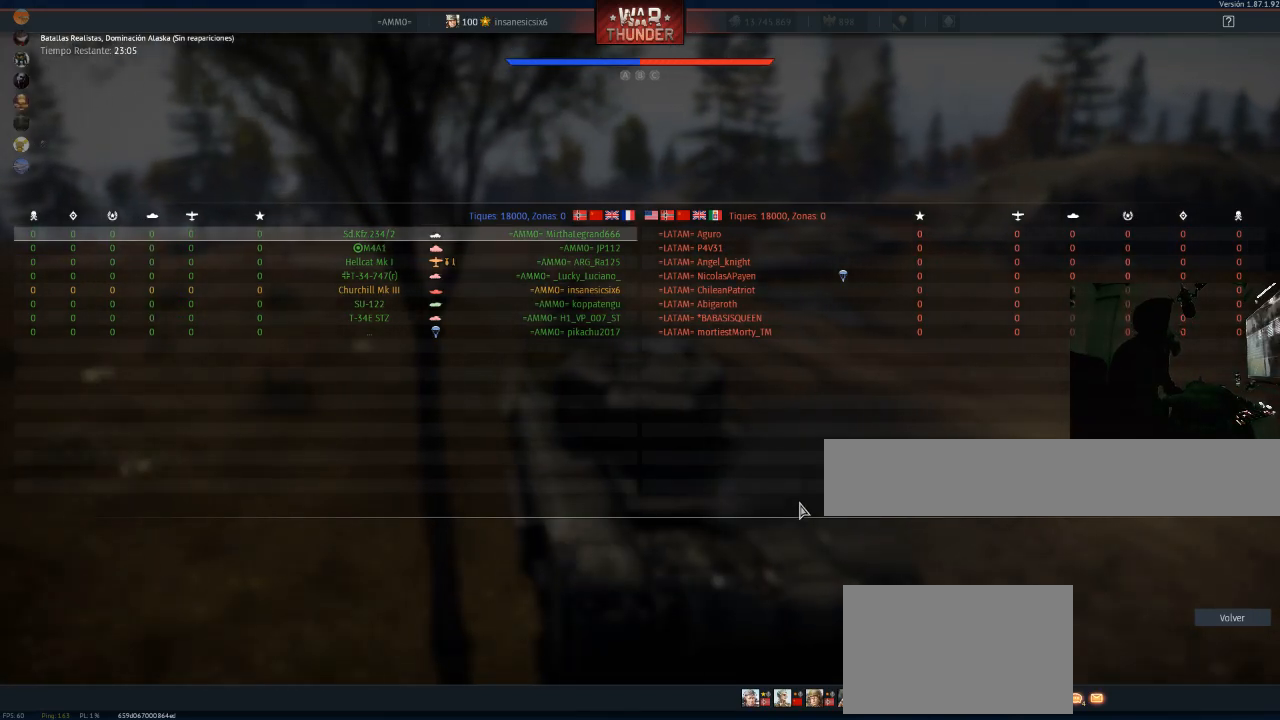
{"keys": ["w"], "mouse": [], "mouse_move": "up-left", "events": [[133, "tab", "down"], [216, "tab", "up"]]}
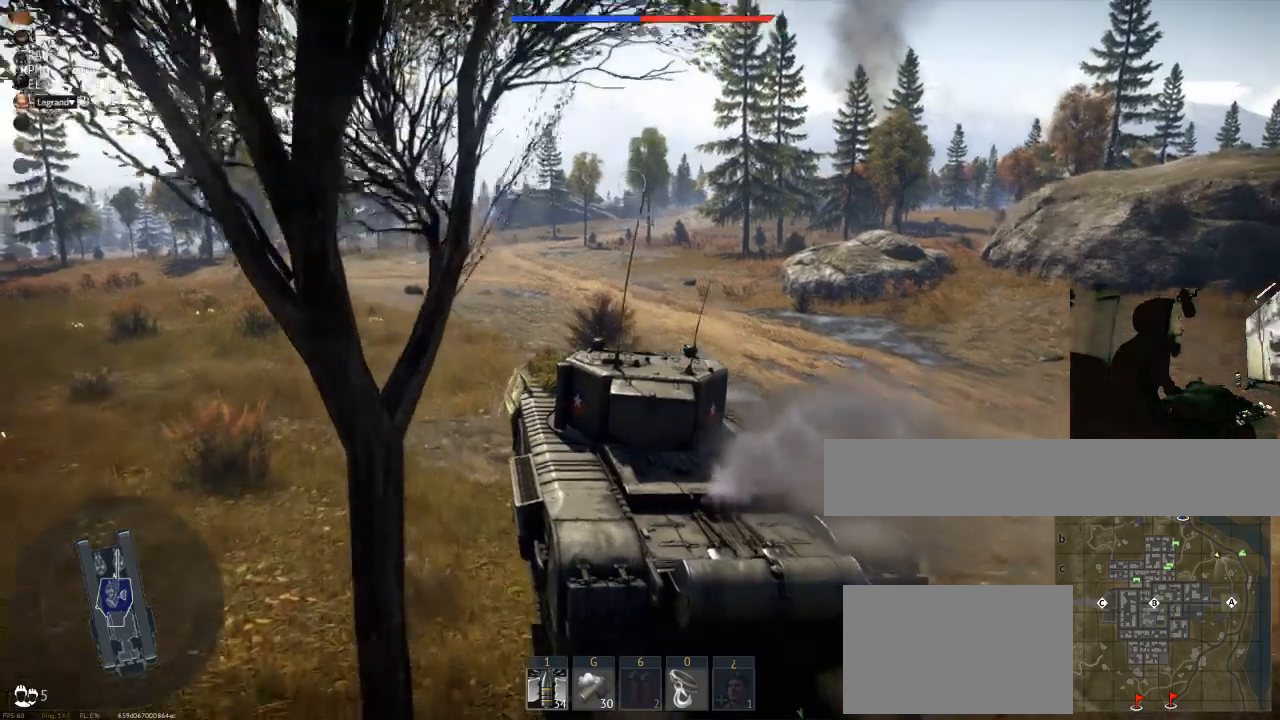
{"keys": ["w"], "mouse": [], "mouse_move": "still", "events": []}
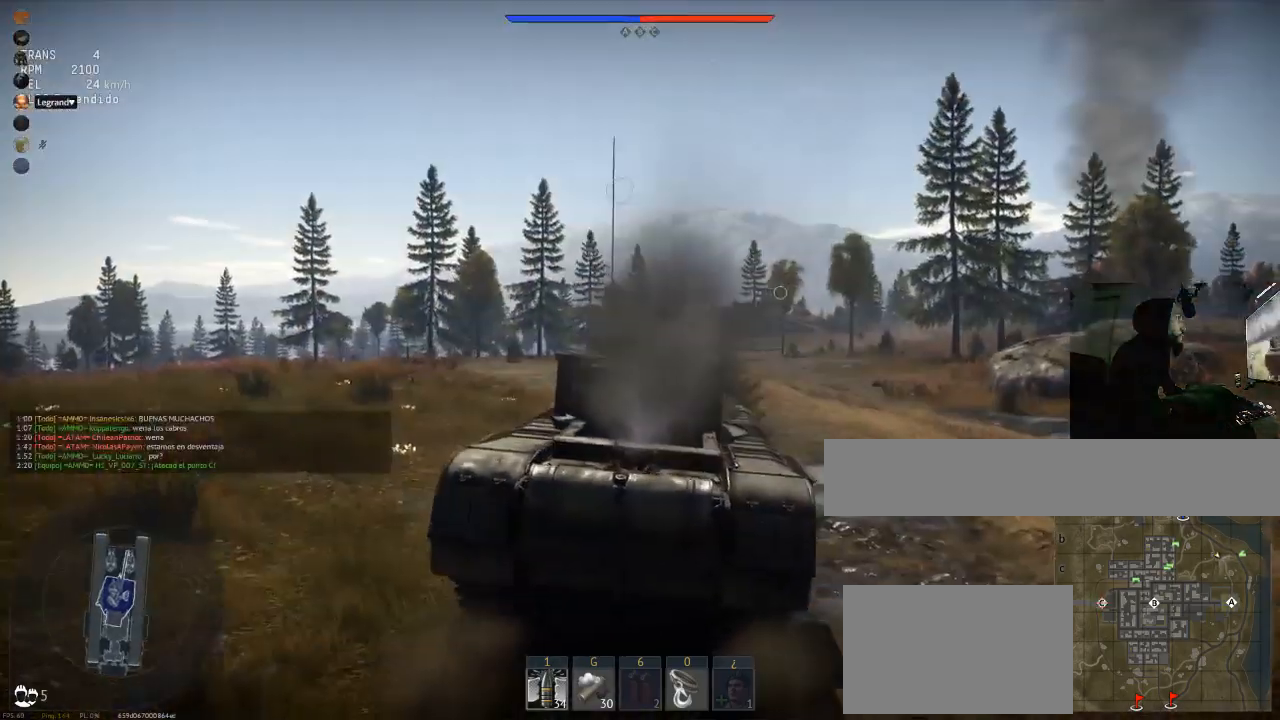
{"keys": ["tab", "w"], "mouse": [], "mouse_move": "still", "events": [[450, "tab", "down"]]}
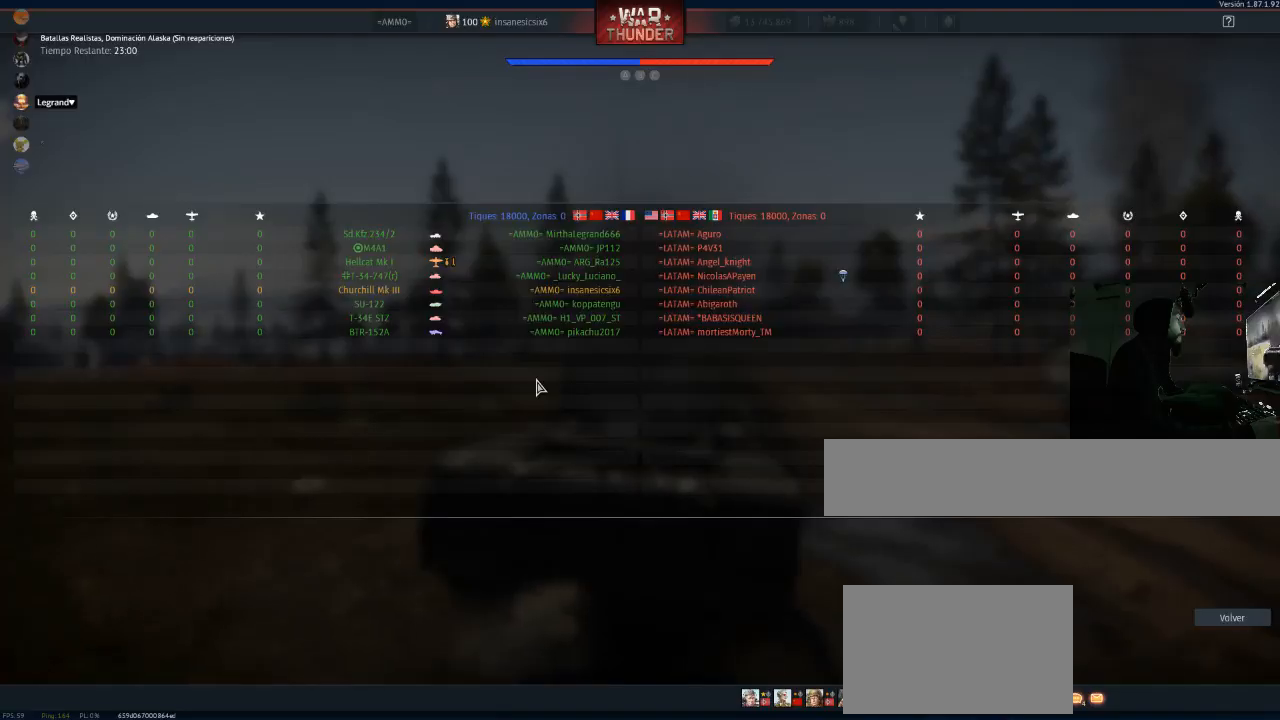
{"keys": ["w"], "mouse": [], "mouse_move": "still", "events": [[100, "tab", "up"]]}
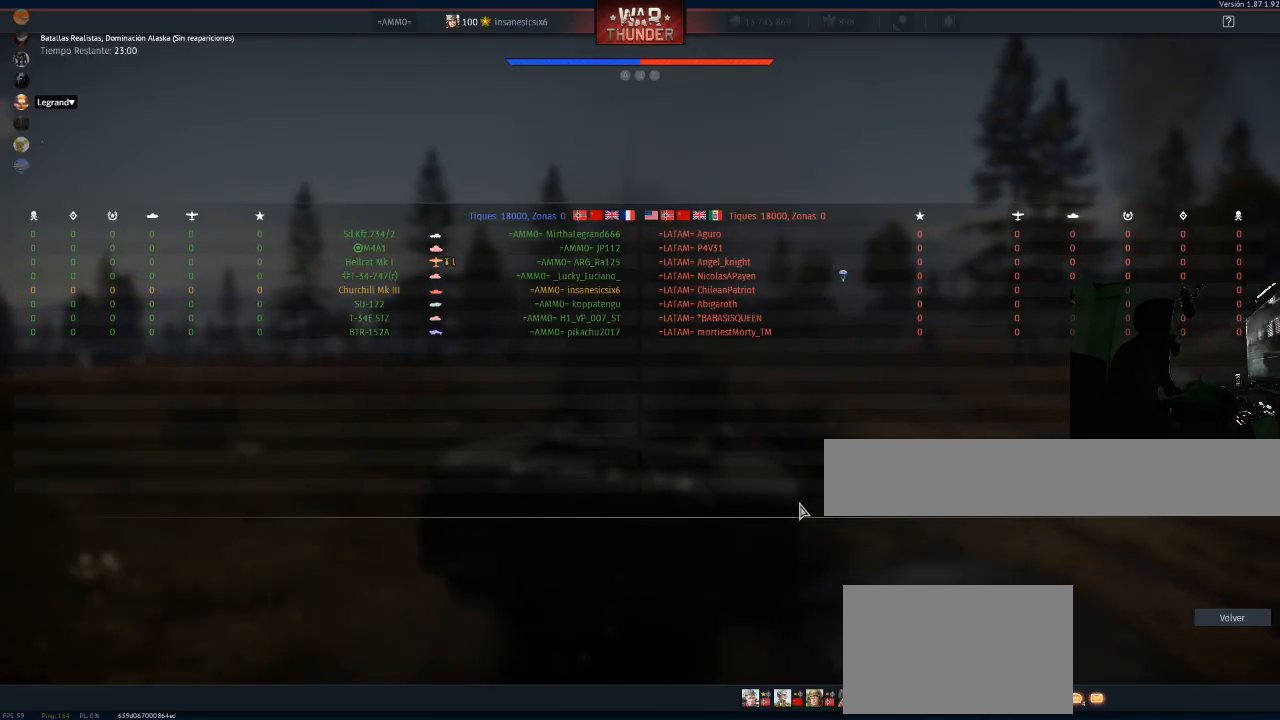
{"keys": ["w"], "mouse": [], "mouse_move": "still", "events": []}
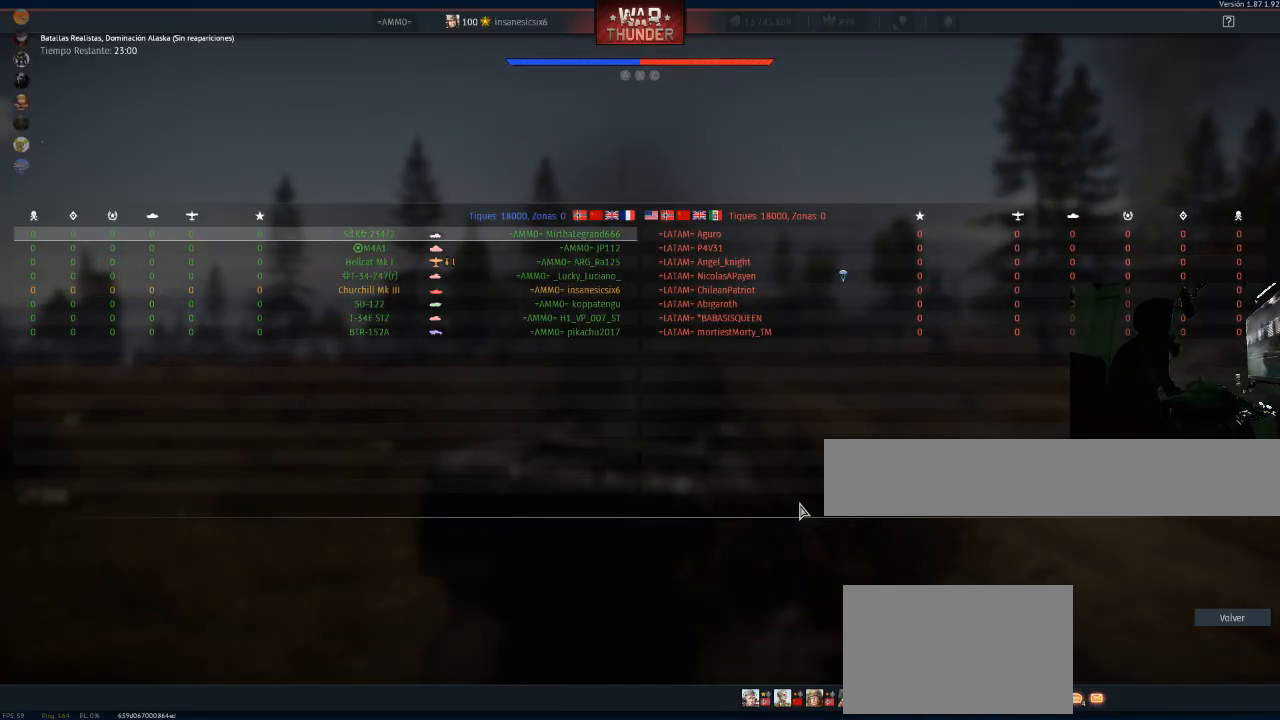
{"keys": ["w"], "mouse": [], "mouse_move": "still", "events": []}
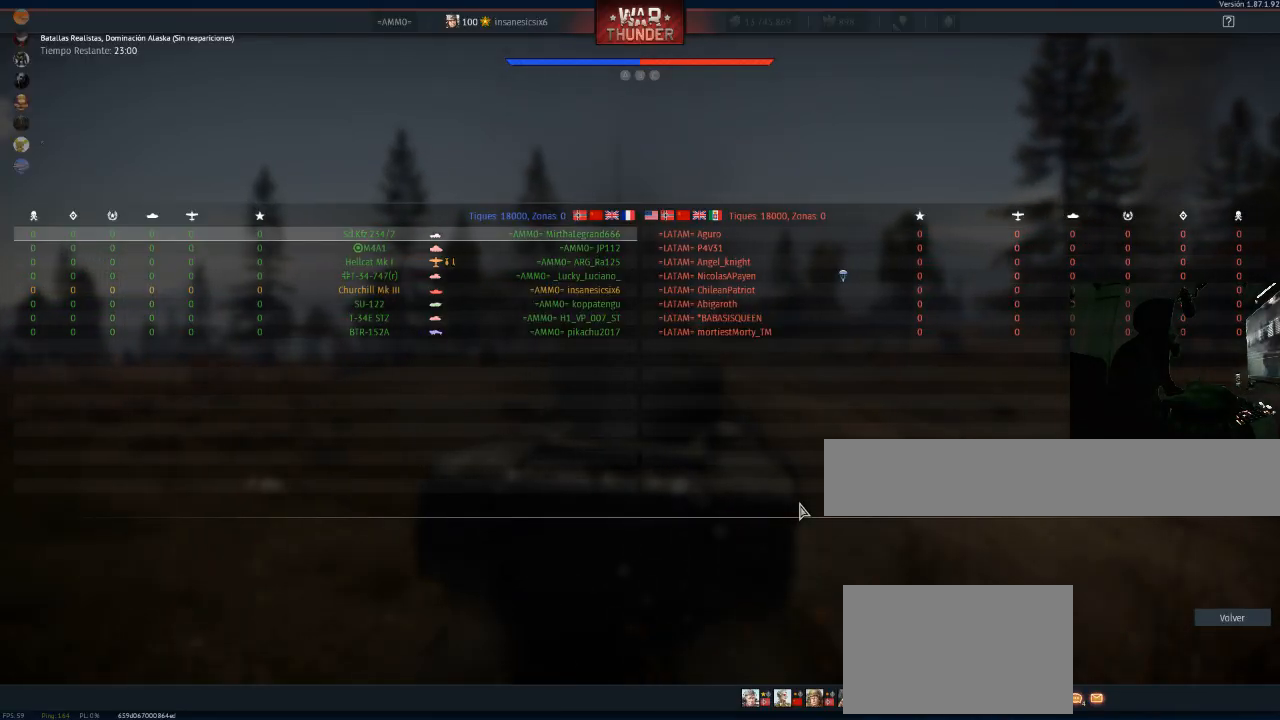
{"keys": ["w"], "mouse": [], "mouse_move": "still", "events": []}